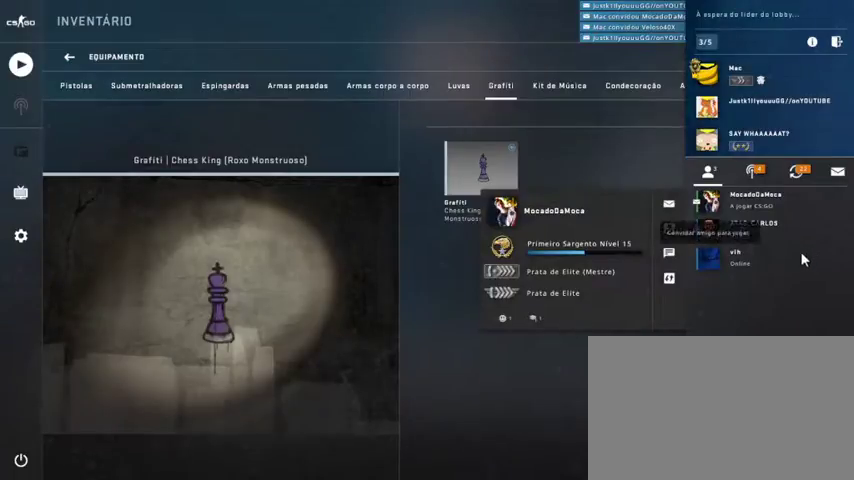
Gameplay with keyboard and mouse; each line is a JSON object with the keys and mouse buttons held at the frame after it. "events" lists presses ("down") and releases ("up") of "1", "2", "3", "4", "5", "a", "alt", "c", "caps_lock", "ctrl", "d", "e", "f", "g", "q", "r", "s", "shift", "space", "t", "tab", "v", "w", "x", "z", "mouse_left", "mouse_wheel" and "mouse_right" between this image and that frame as [ms after this image, input, new state], when the widget could be followed in between. "mouse_left", "mouse_wheel", "mouse_right" = the "left", "wheel", "right" buttons of the "mouse" list. No other keys are recorded. "wheel" means that the mouse wheel is clicked or scrolled. Not read: mouse_move.
{"keys": [], "mouse": [], "events": [[33, "mouse_left", "up"], [333, "mouse_left", "down"], [500, "mouse_left", "up"]]}
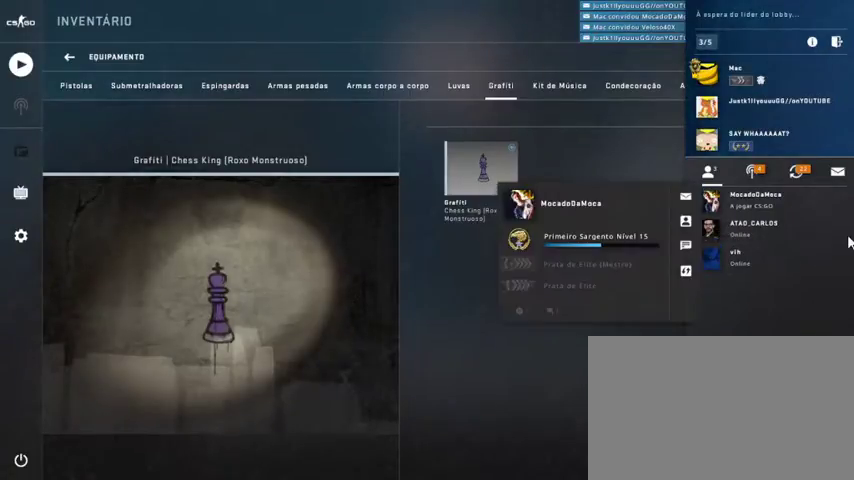
{"keys": [], "mouse": [], "events": []}
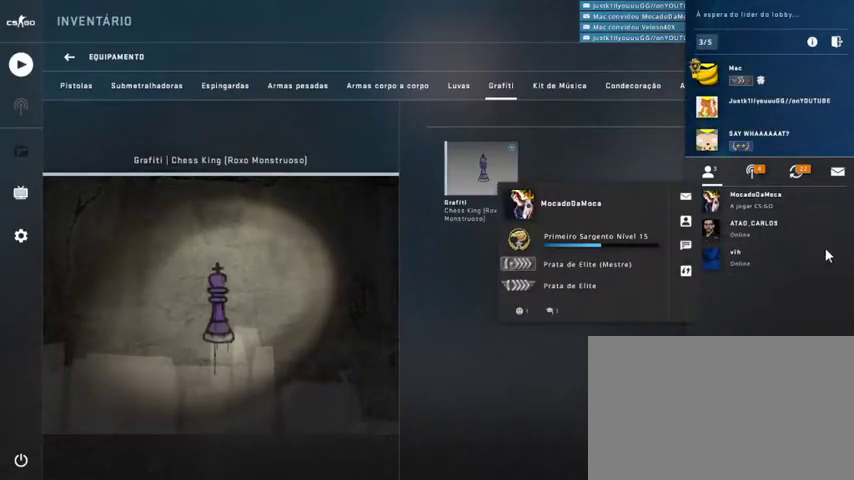
{"keys": [], "mouse": [], "events": [[233, "mouse_left", "down"], [333, "mouse_left", "up"]]}
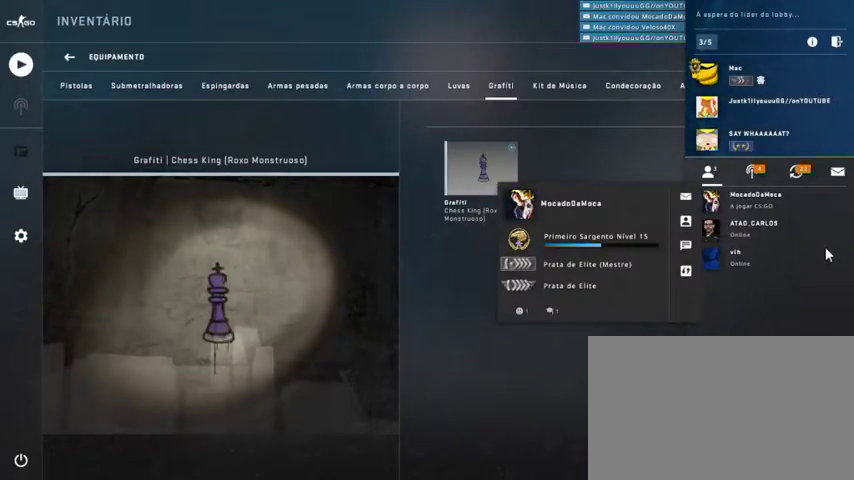
{"keys": [], "mouse": [], "events": [[333, "mouse_left", "down"], [433, "mouse_left", "up"]]}
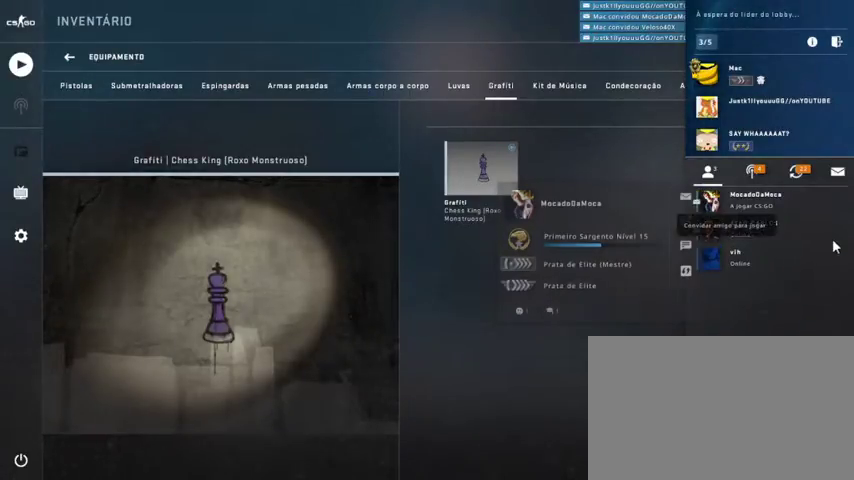
{"keys": [], "mouse": [], "events": [[267, "mouse_left", "down"], [400, "mouse_left", "up"]]}
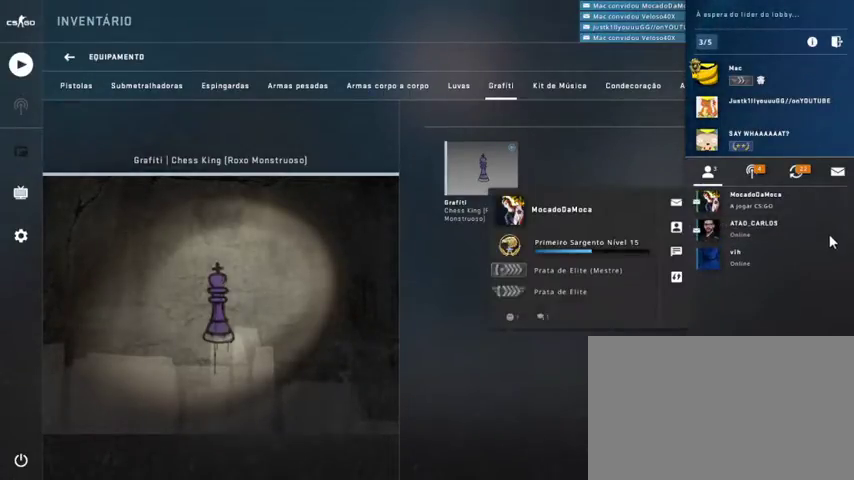
{"keys": [], "mouse": [], "events": [[300, "mouse_left", "down"], [367, "mouse_left", "up"]]}
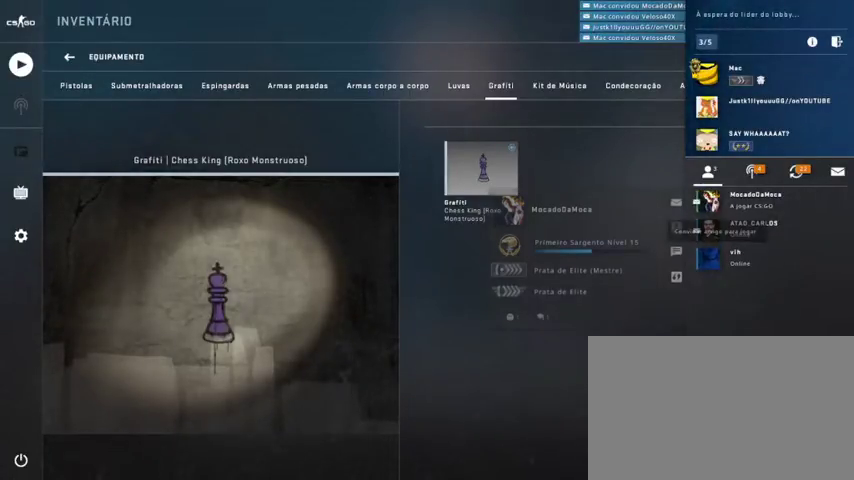
{"keys": [], "mouse": ["left"], "events": [[500, "mouse_left", "down"]]}
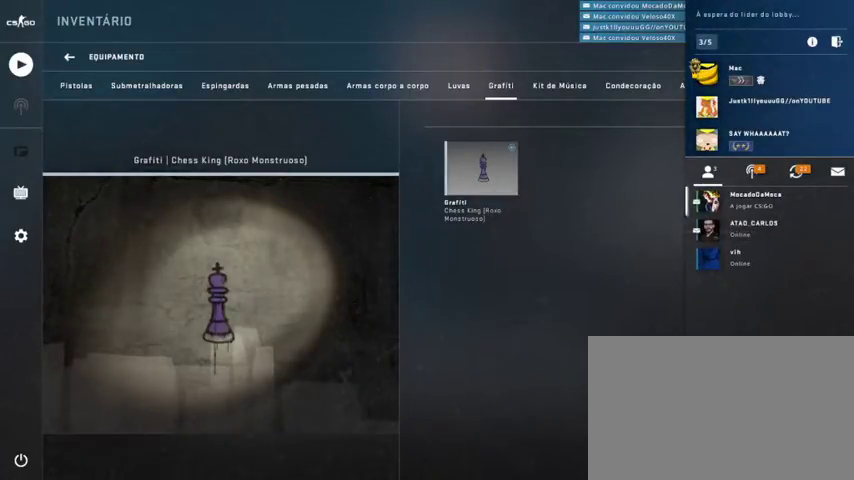
{"keys": [], "mouse": [], "events": [[33, "mouse_left", "up"]]}
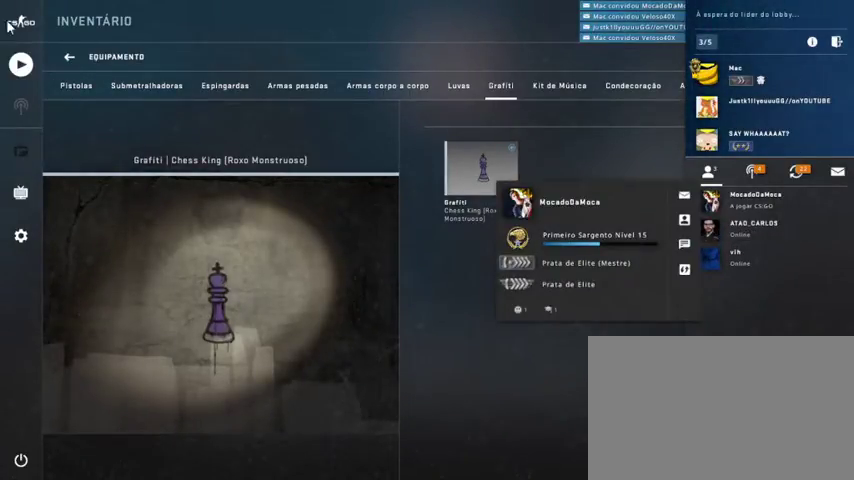
{"keys": [], "mouse": [], "events": []}
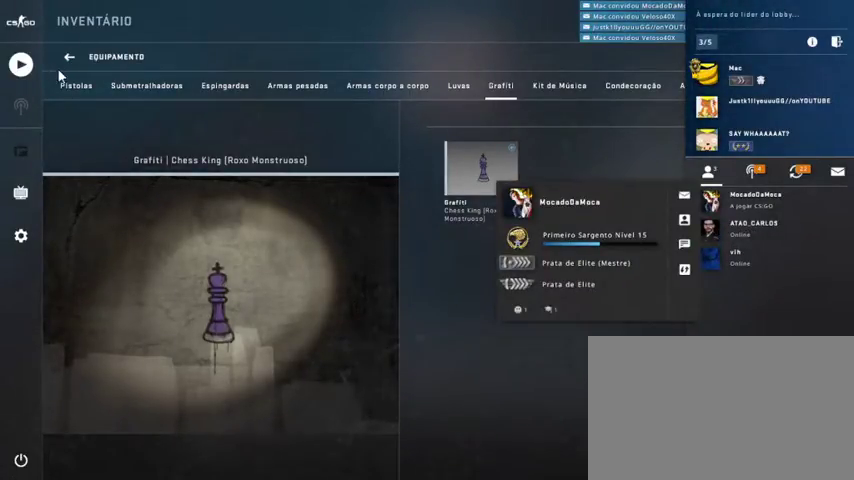
{"keys": [], "mouse": [], "events": [[200, "mouse_left", "down"], [400, "mouse_left", "up"]]}
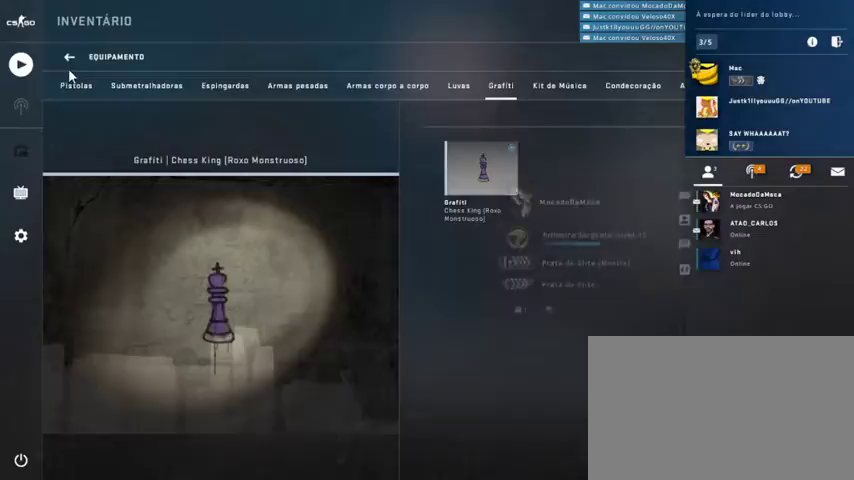
{"keys": [], "mouse": [], "events": [[33, "mouse_left", "down"], [133, "mouse_left", "up"]]}
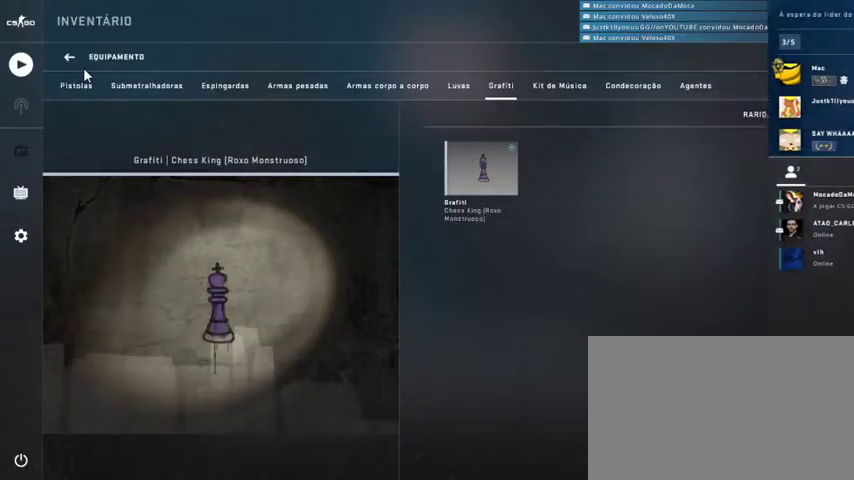
{"keys": [], "mouse": [], "events": [[100, "mouse_left", "down"], [233, "mouse_left", "up"]]}
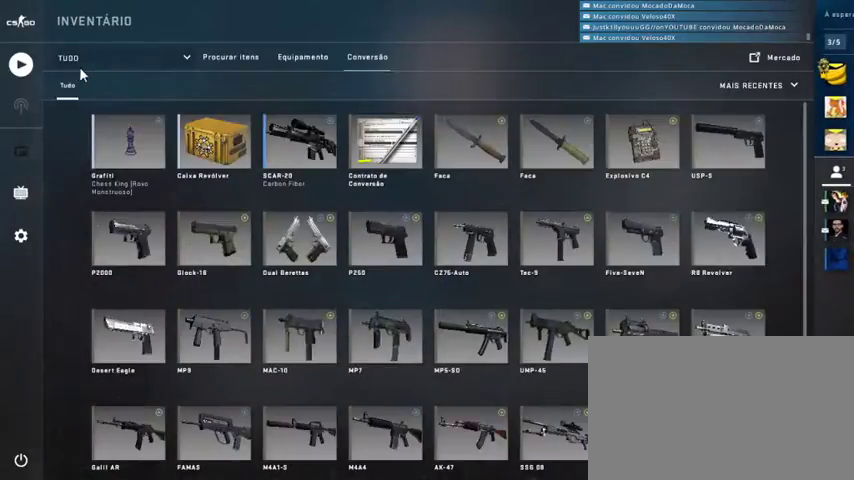
{"keys": [], "mouse": [], "events": []}
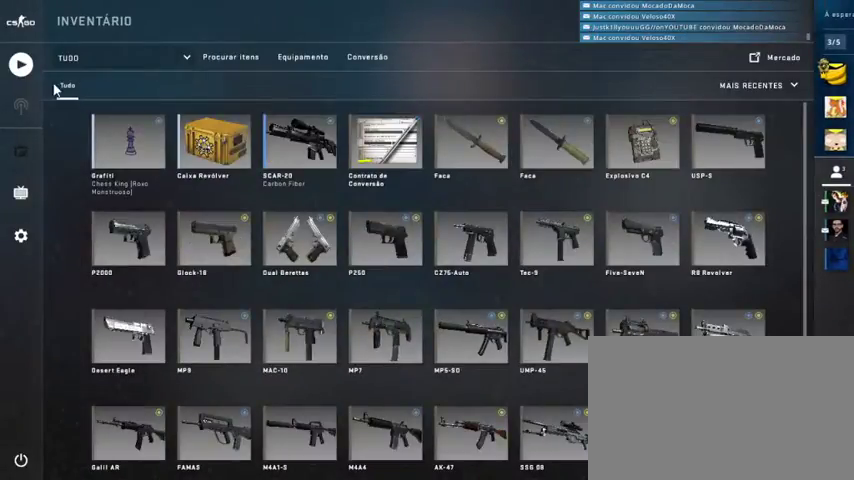
{"keys": [], "mouse": [], "events": []}
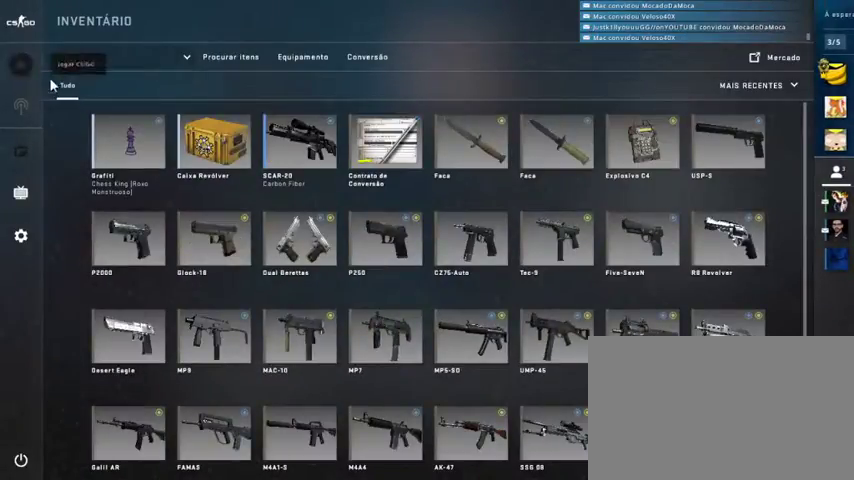
{"keys": [], "mouse": [], "events": []}
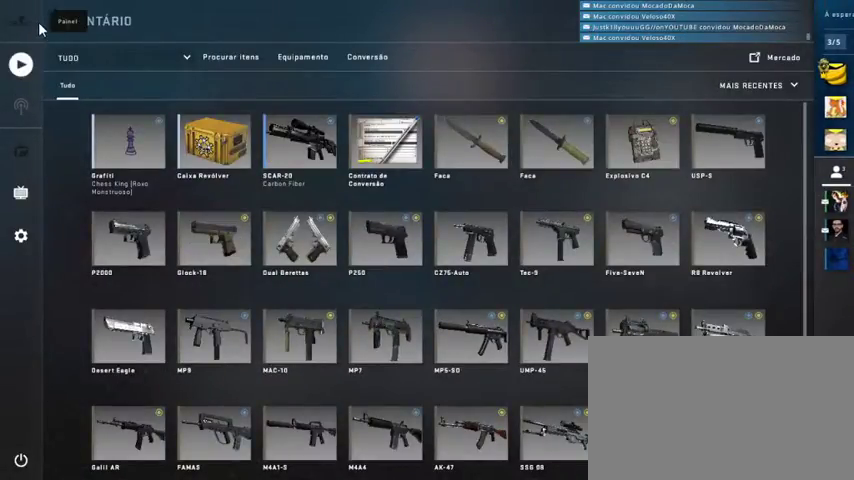
{"keys": [], "mouse": [], "events": [[33, "mouse_left", "down"], [100, "mouse_left", "up"]]}